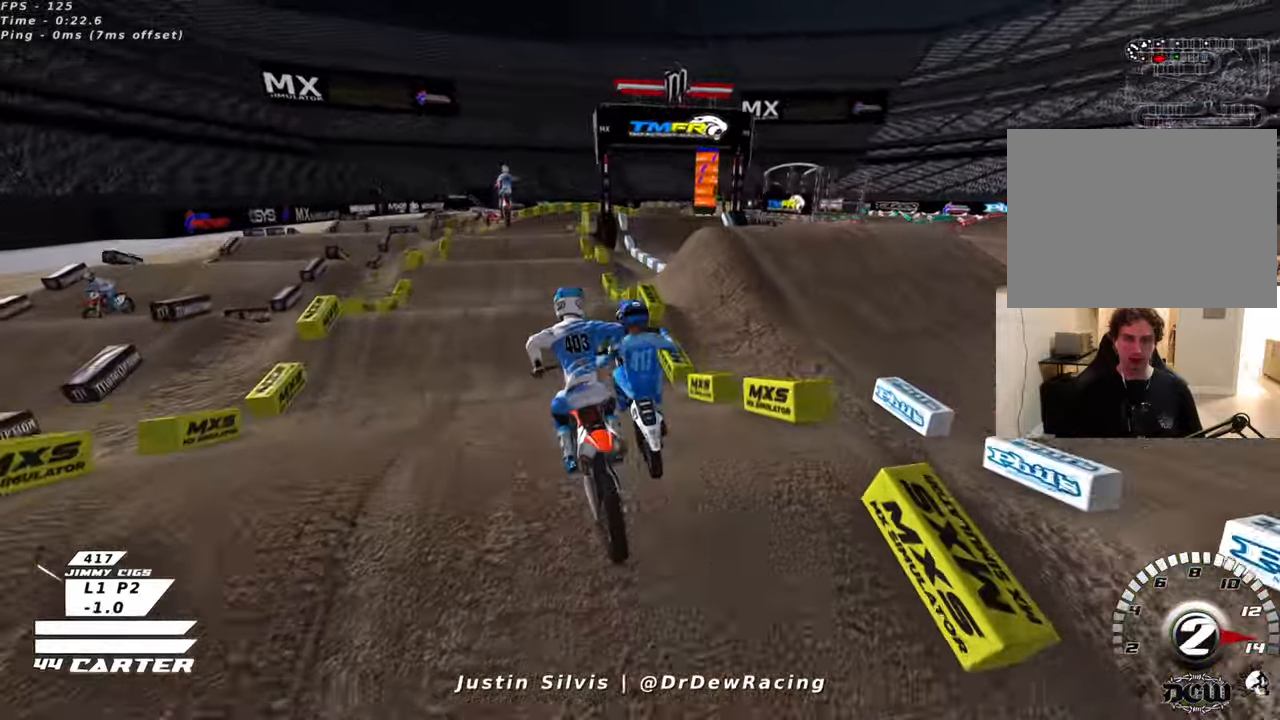
Gameplay with a controller (Xbox layout); each line is a JSON object with the inputs held at the frame after it. "events" lists button and stick changes between this image and that frame as [ms after this image, input, new state], when the widget could be followed in between.
{"buttons": [], "left_stick": "center", "right_stick": "center", "events": []}
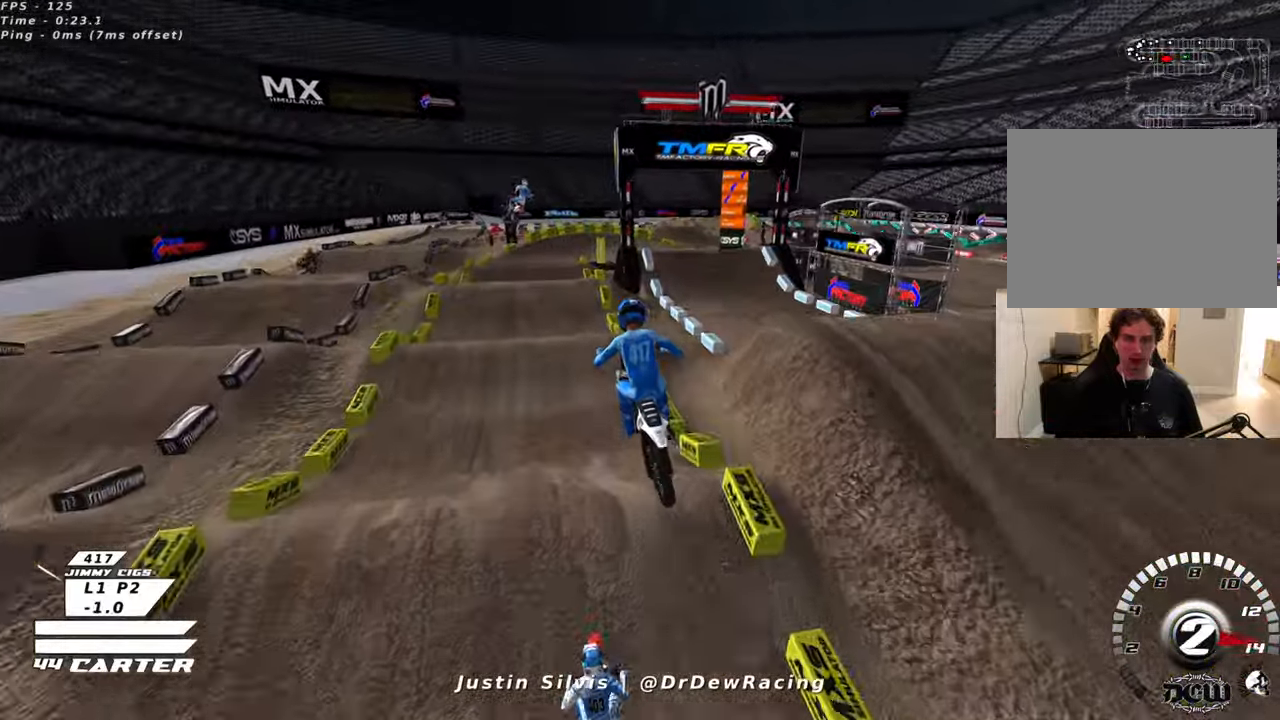
{"buttons": [], "left_stick": "center", "right_stick": "center", "events": []}
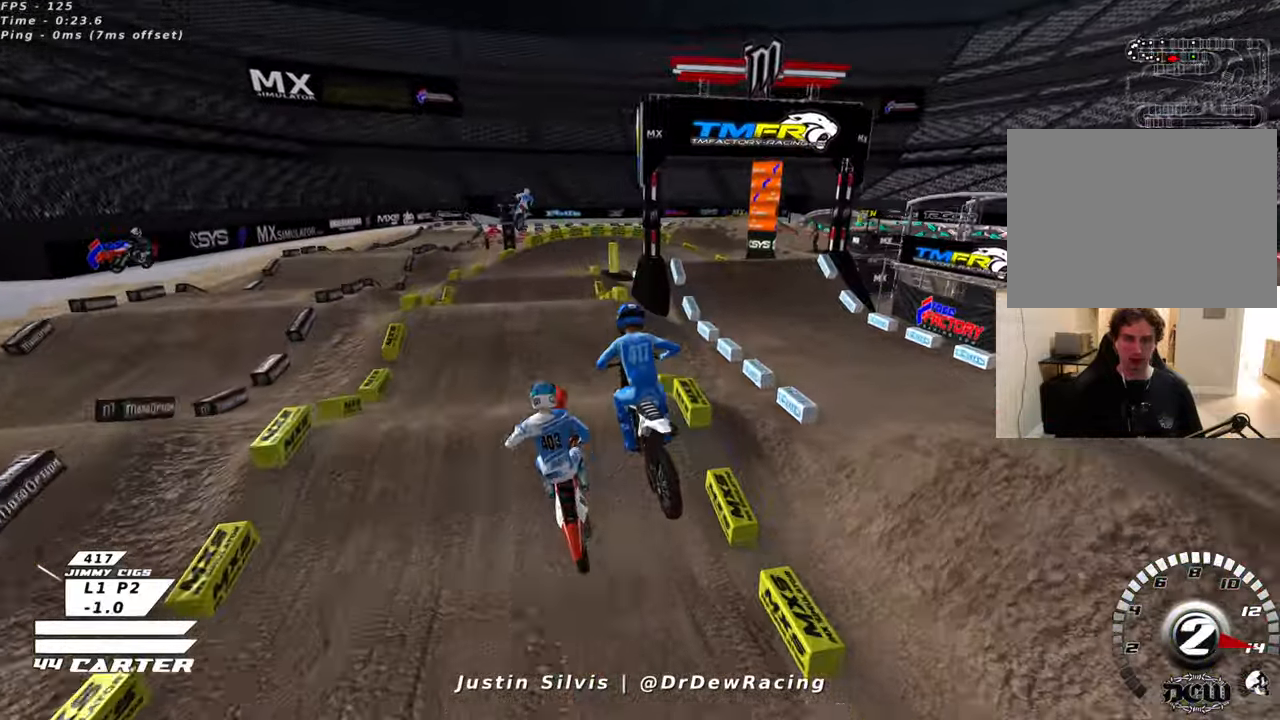
{"buttons": [], "left_stick": "center", "right_stick": "center", "events": []}
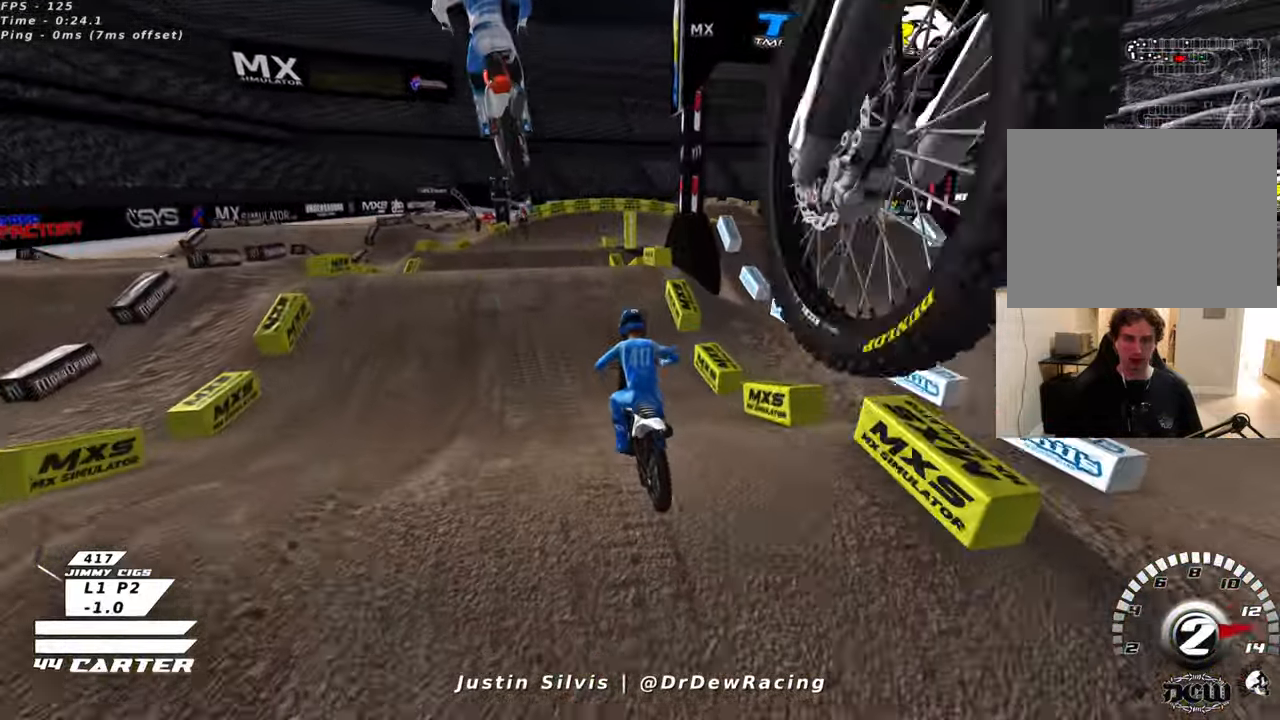
{"buttons": [], "left_stick": "center", "right_stick": "center", "events": []}
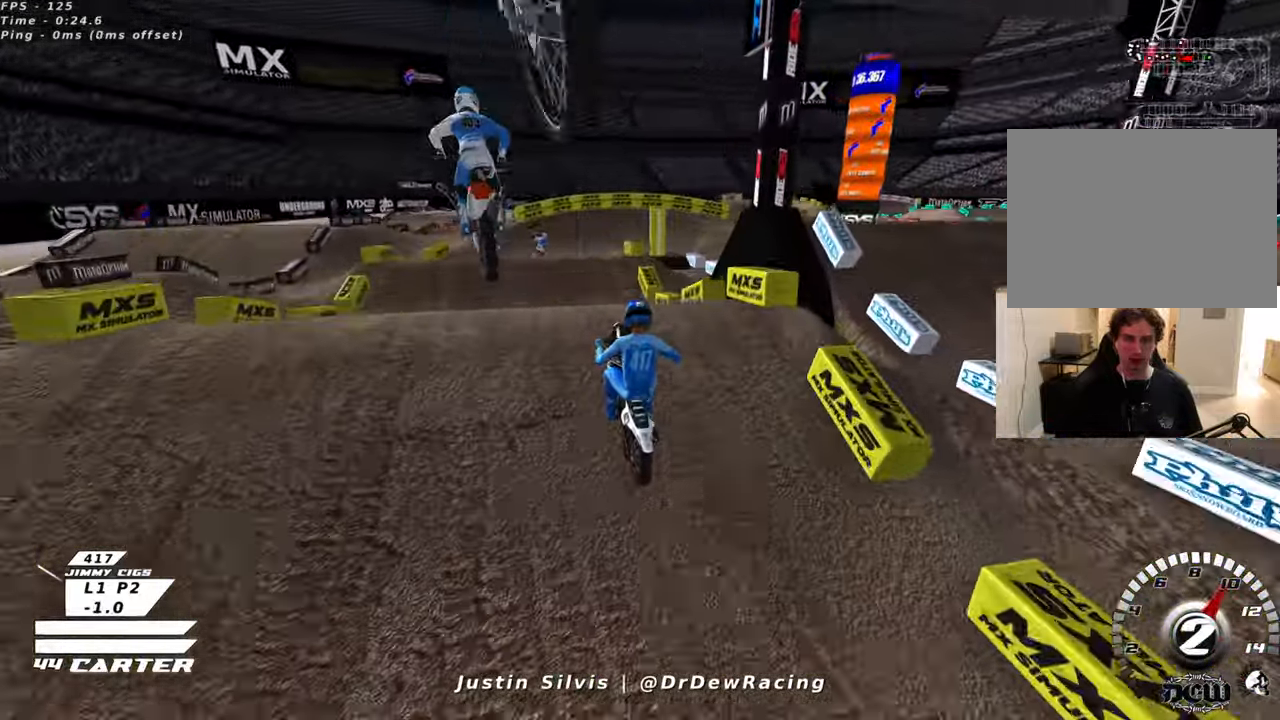
{"buttons": [], "left_stick": "center", "right_stick": "center", "events": []}
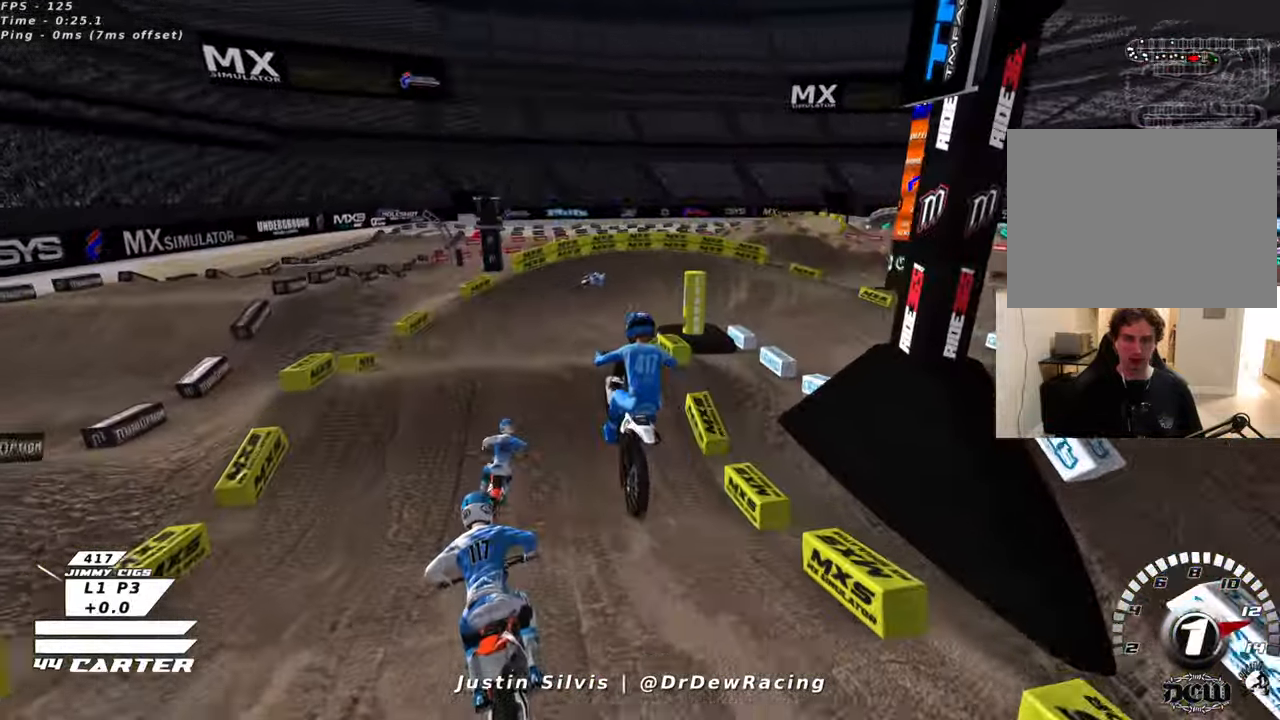
{"buttons": [], "left_stick": "center", "right_stick": "center", "events": [[250, "left_stick", "right"], [433, "left_stick", "center"]]}
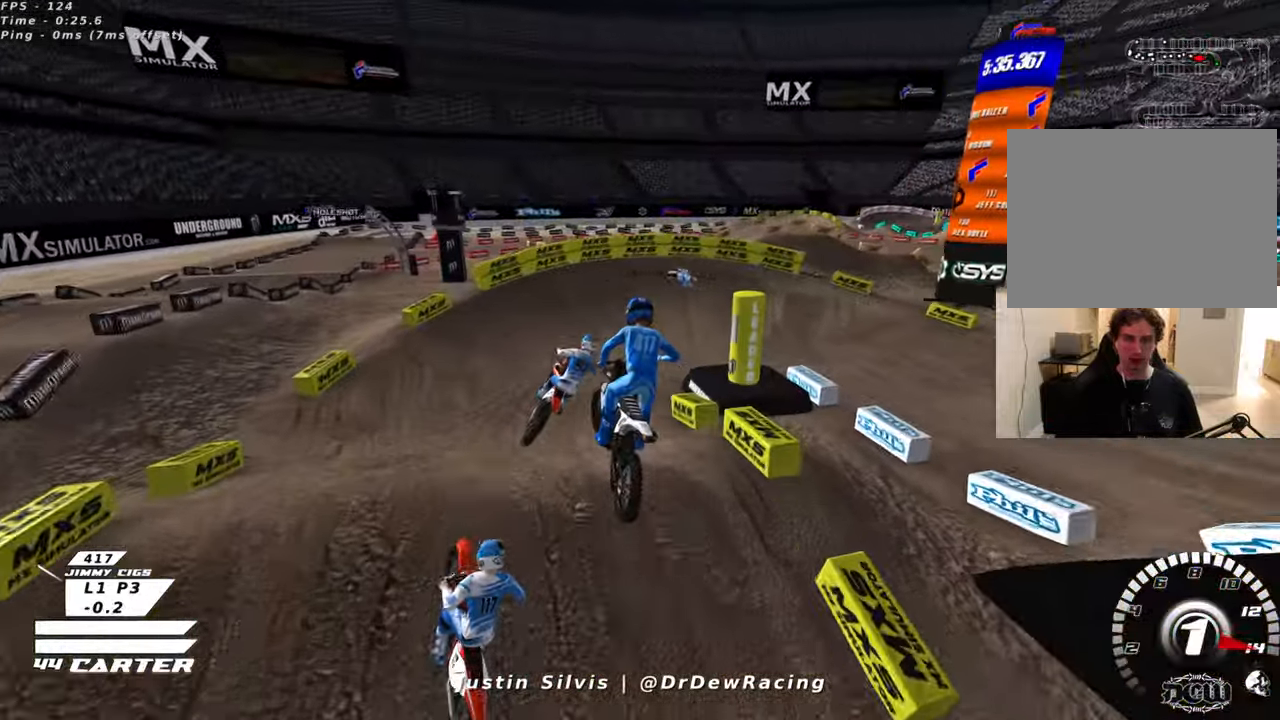
{"buttons": [], "left_stick": "right", "right_stick": "center", "events": [[500, "left_stick", "right"]]}
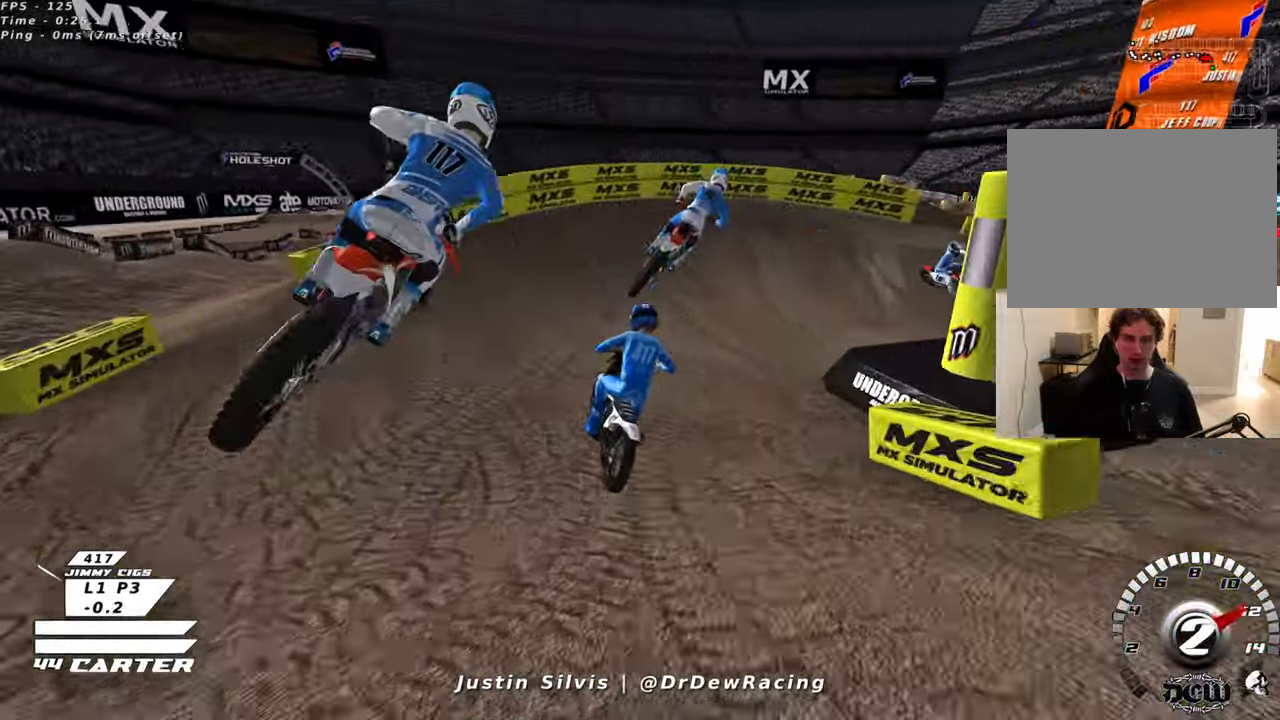
{"buttons": [], "left_stick": "right", "right_stick": "center", "events": []}
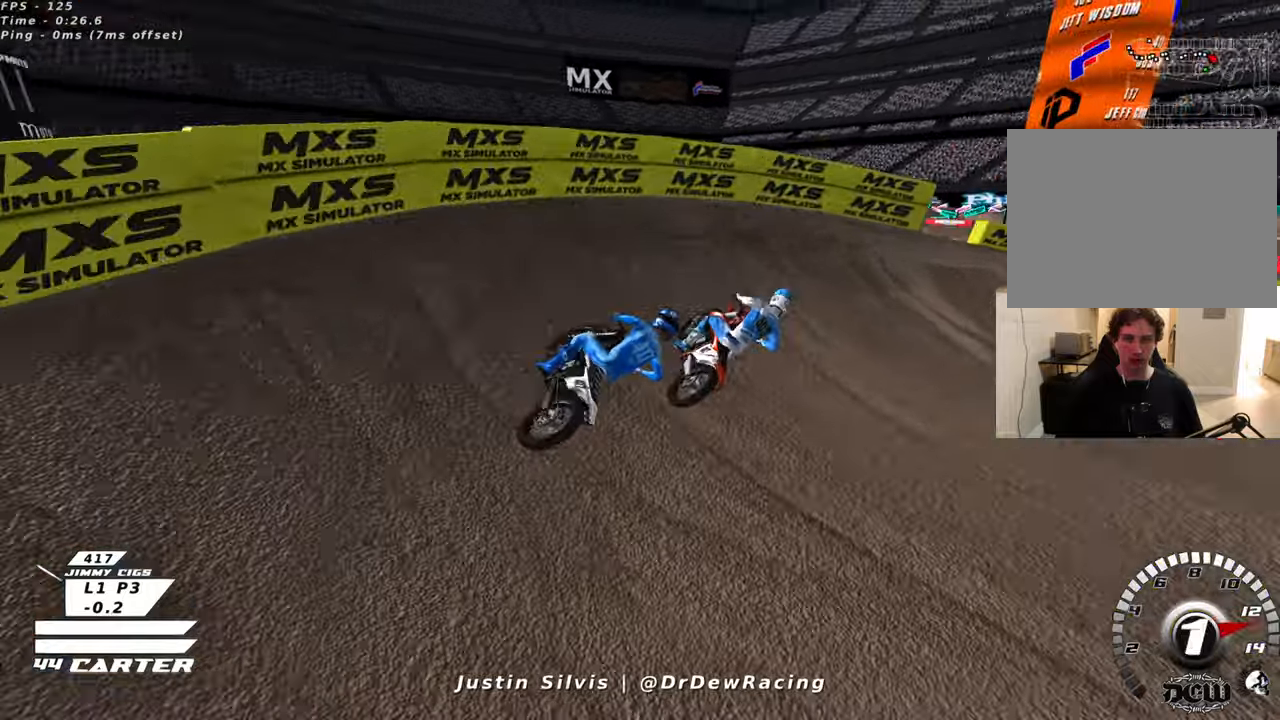
{"buttons": [], "left_stick": "right", "right_stick": "center", "events": []}
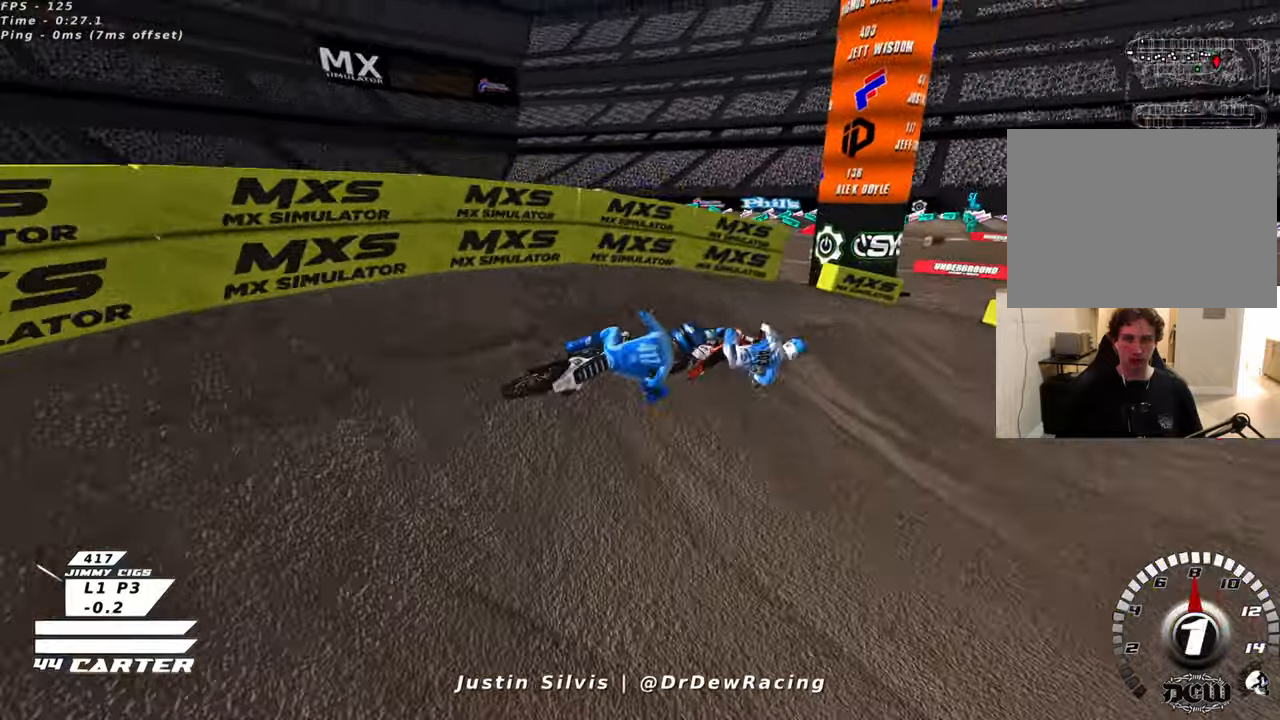
{"buttons": [], "left_stick": "right", "right_stick": "center", "events": []}
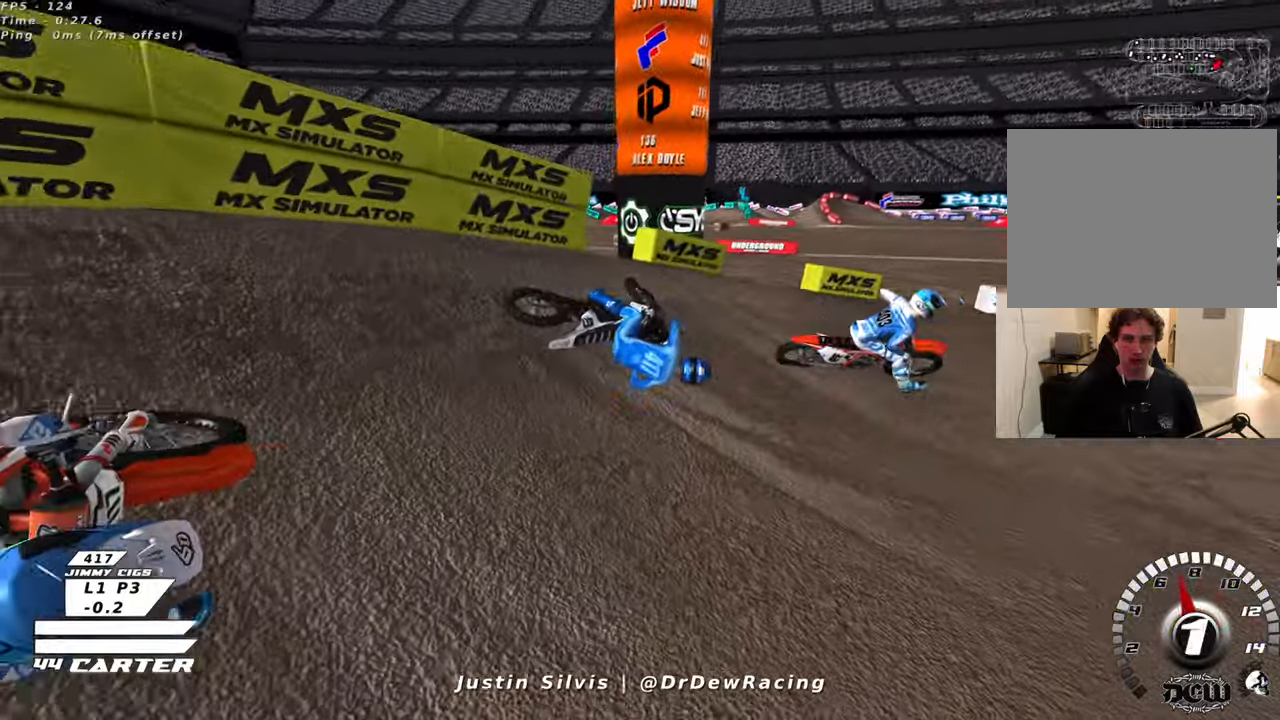
{"buttons": [], "left_stick": "center", "right_stick": "center", "events": [[200, "left_stick", "center"]]}
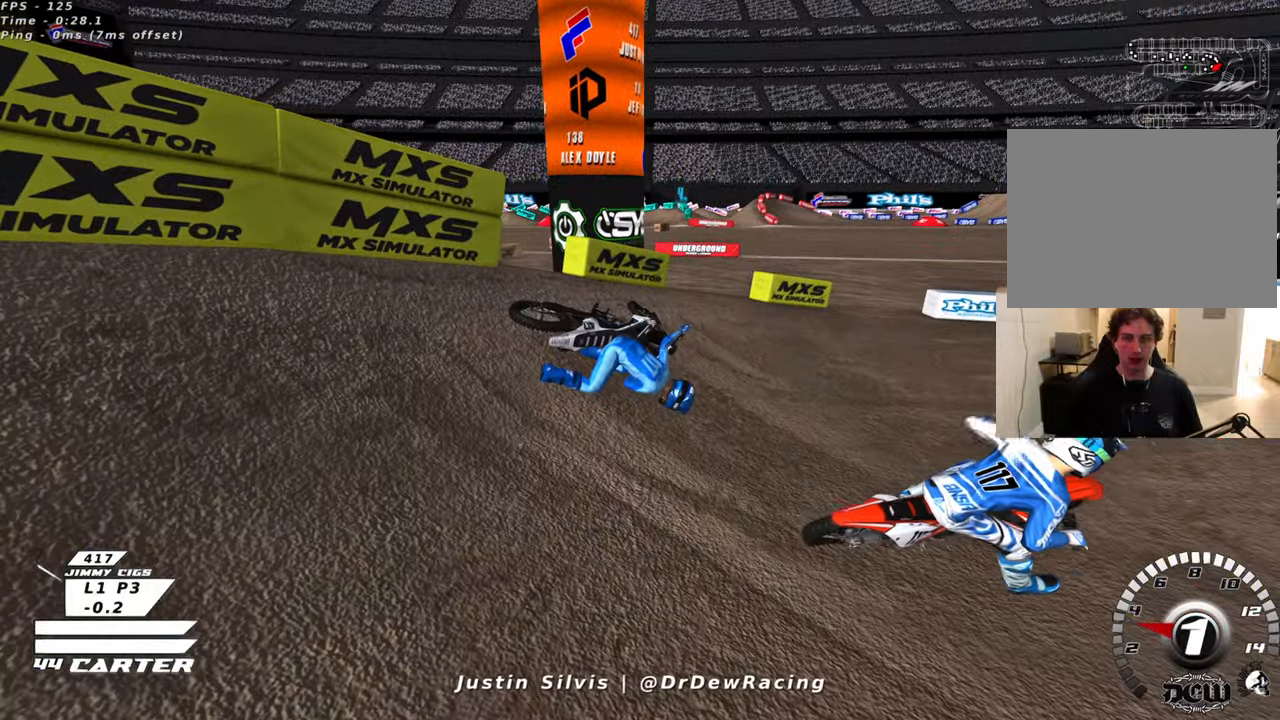
{"buttons": [], "left_stick": "right", "right_stick": "center", "events": [[433, "left_stick", "right"]]}
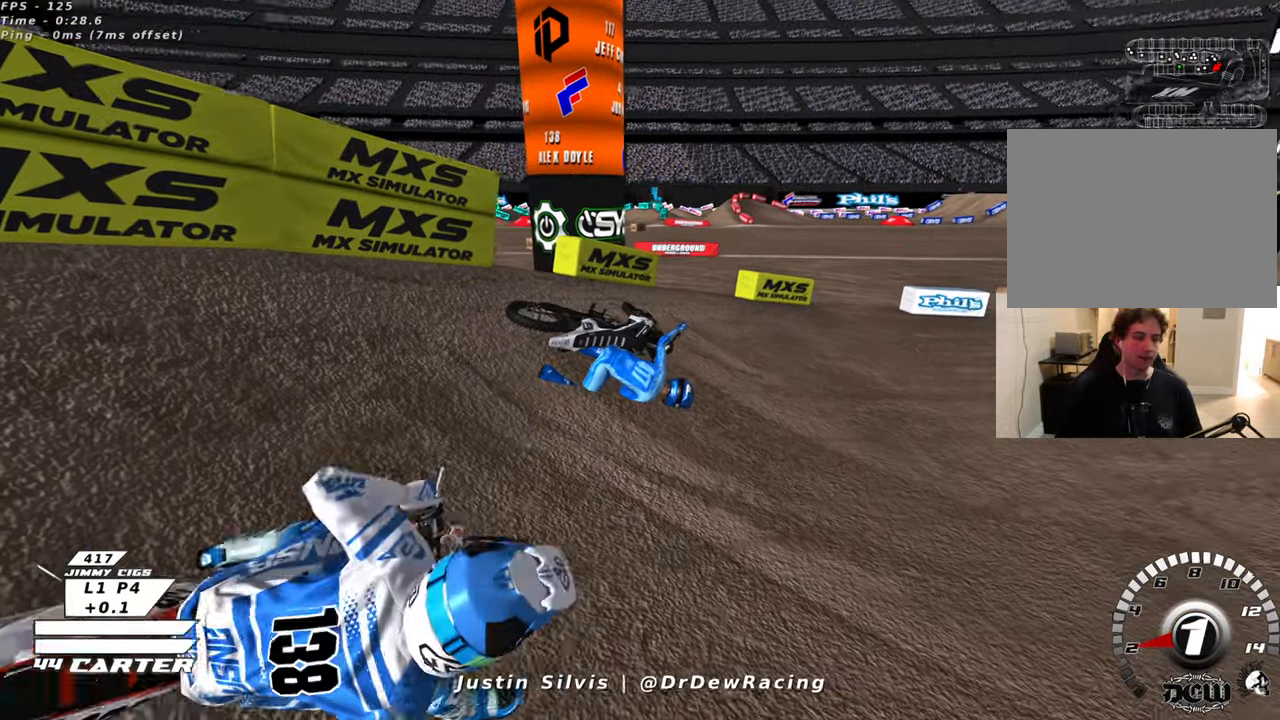
{"buttons": [], "left_stick": "right", "right_stick": "center", "events": []}
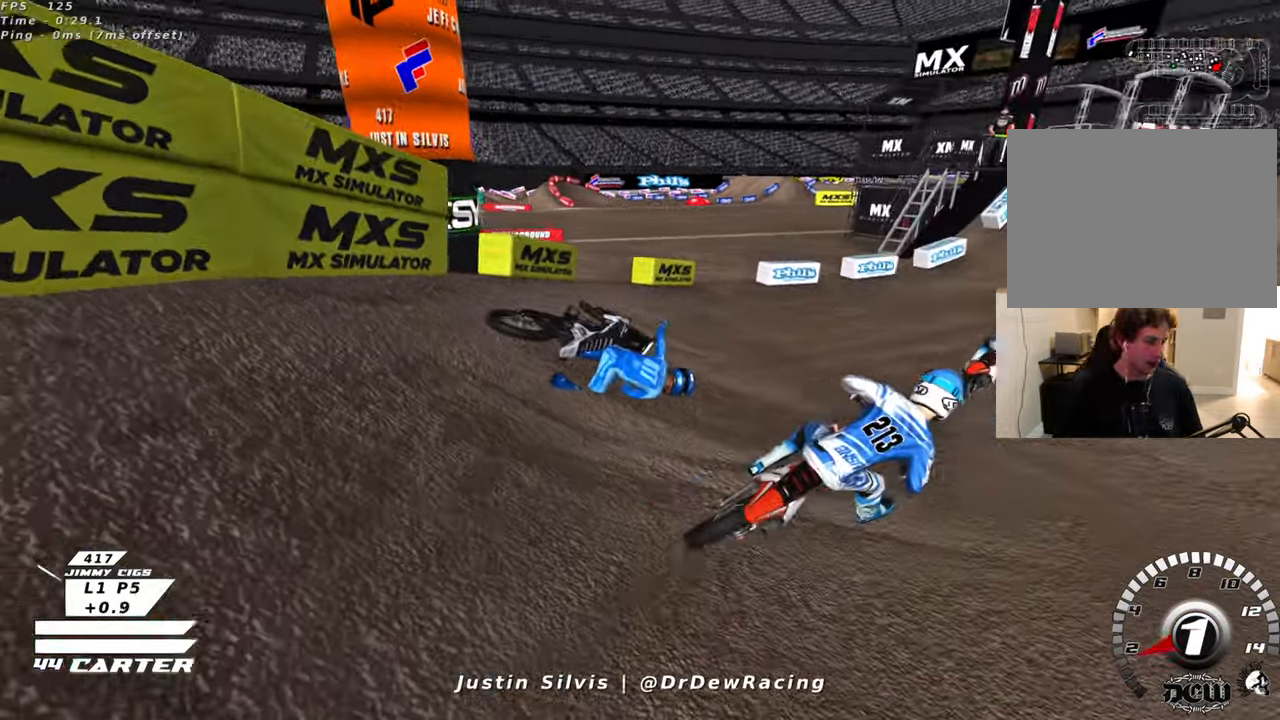
{"buttons": [], "left_stick": "right", "right_stick": "center", "events": []}
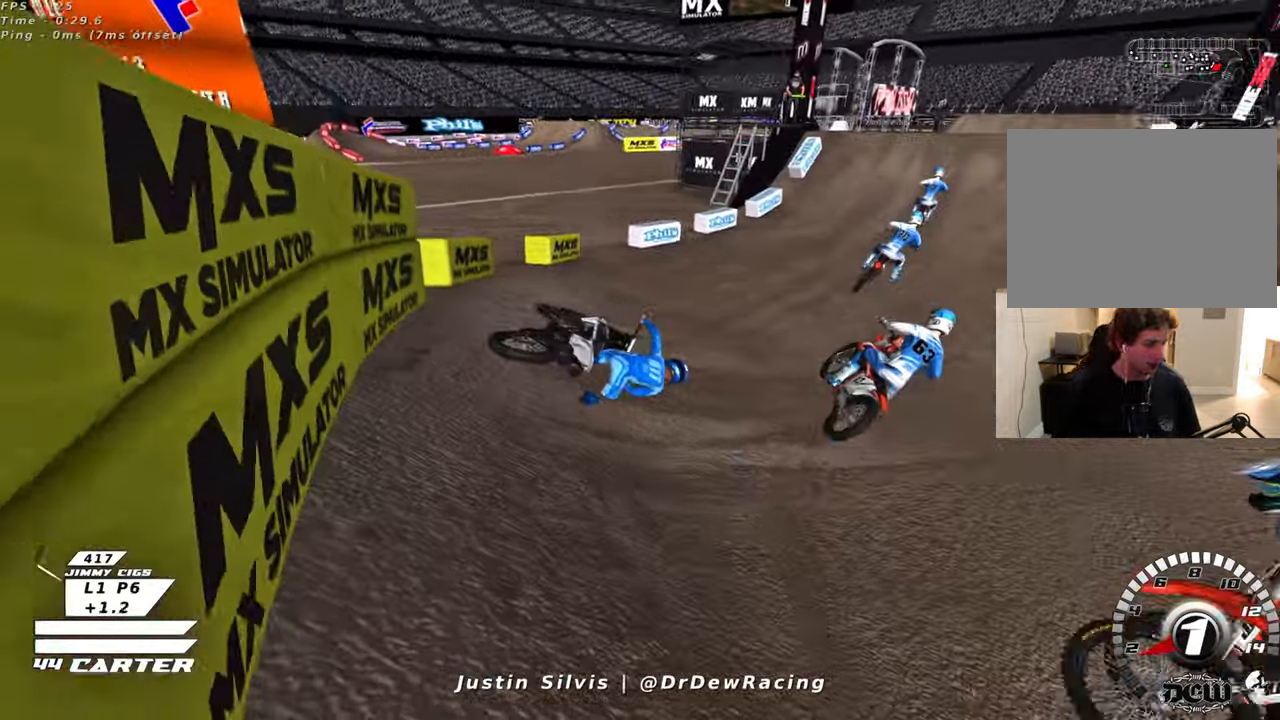
{"buttons": [], "left_stick": "right", "right_stick": "center", "events": []}
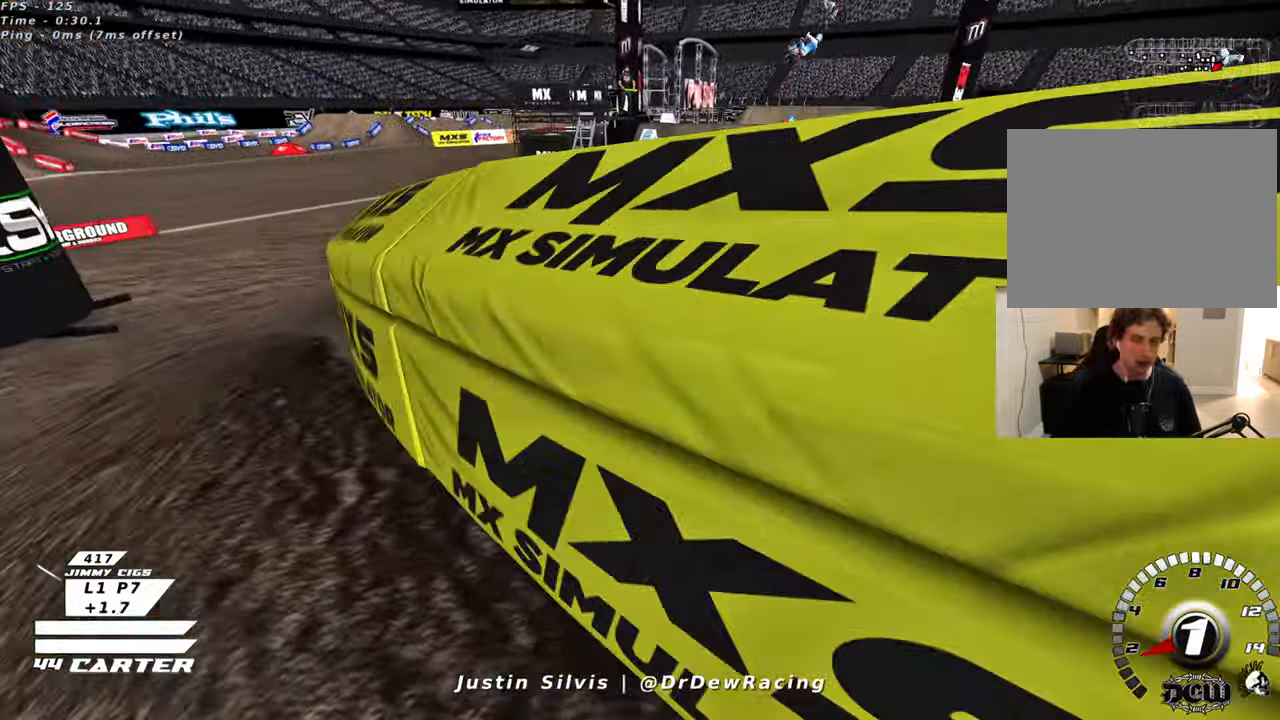
{"buttons": ["R2"], "left_stick": "center", "right_stick": "center", "events": [[66, "left_stick", "center"], [450, "R2", "down"]]}
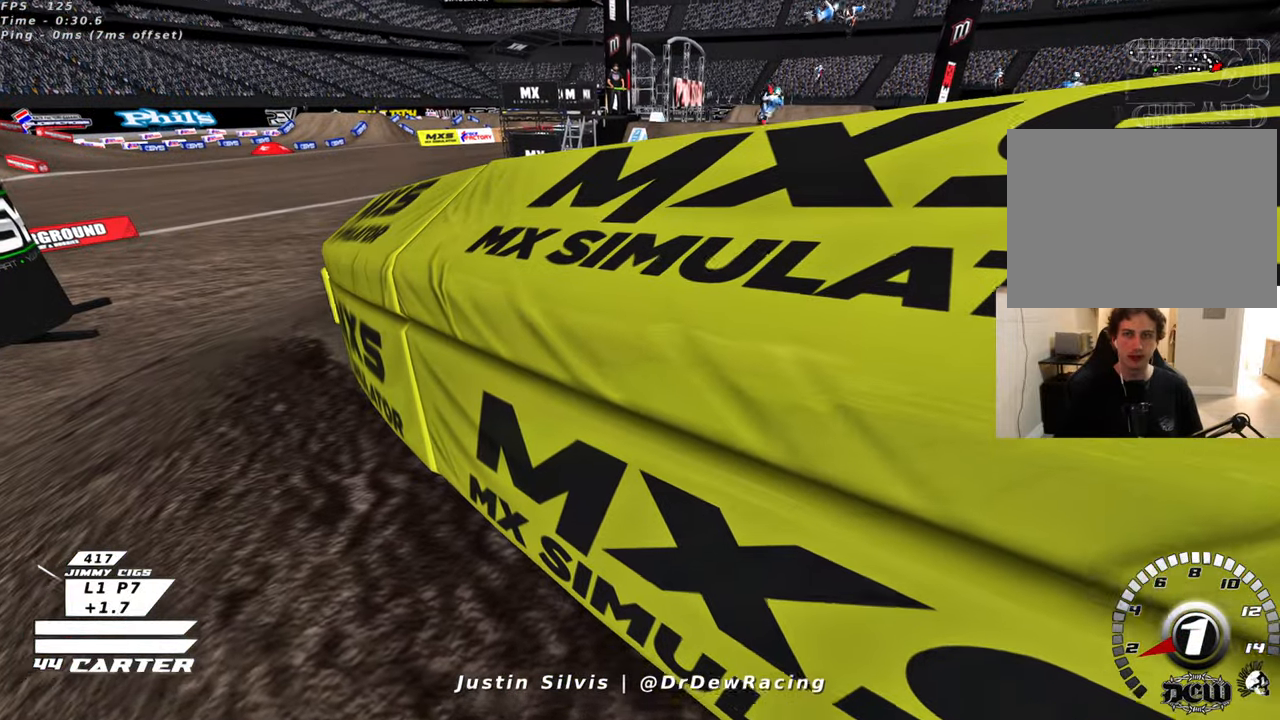
{"buttons": ["R2"], "left_stick": "center", "right_stick": "center", "events": []}
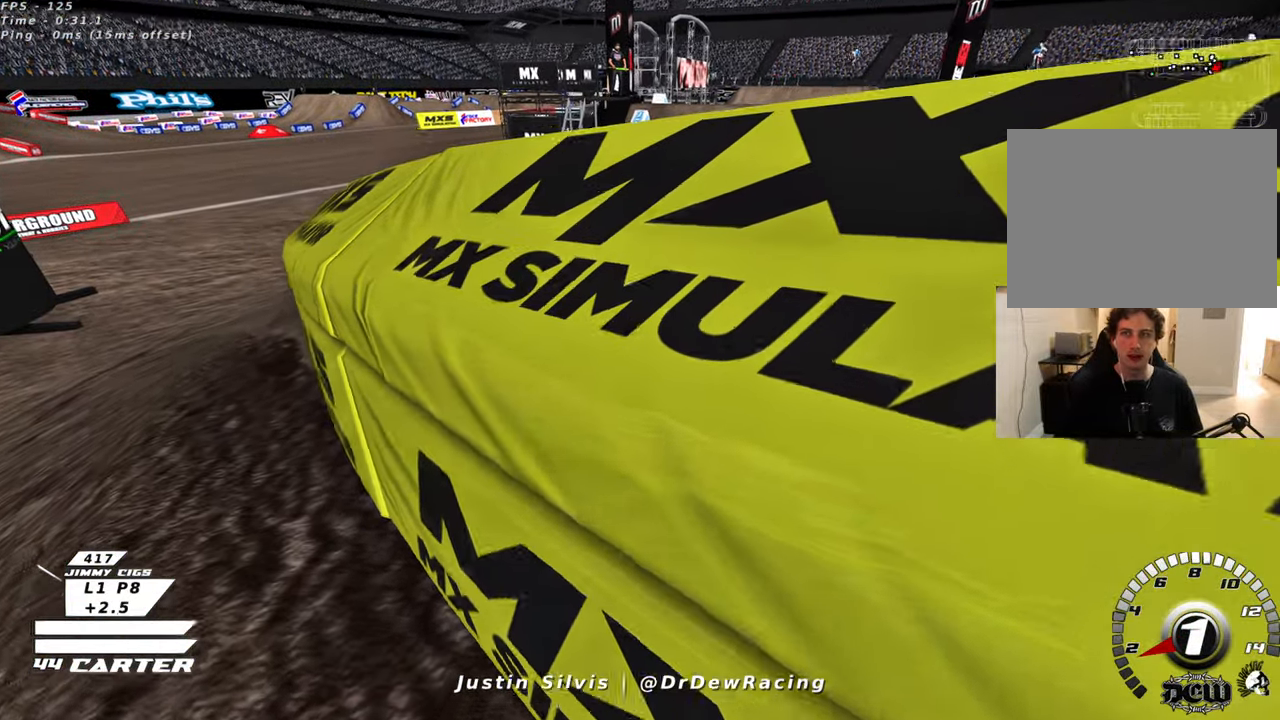
{"buttons": [], "left_stick": "left", "right_stick": "center", "events": [[33, "left_stick", "left"], [266, "R2", "up"]]}
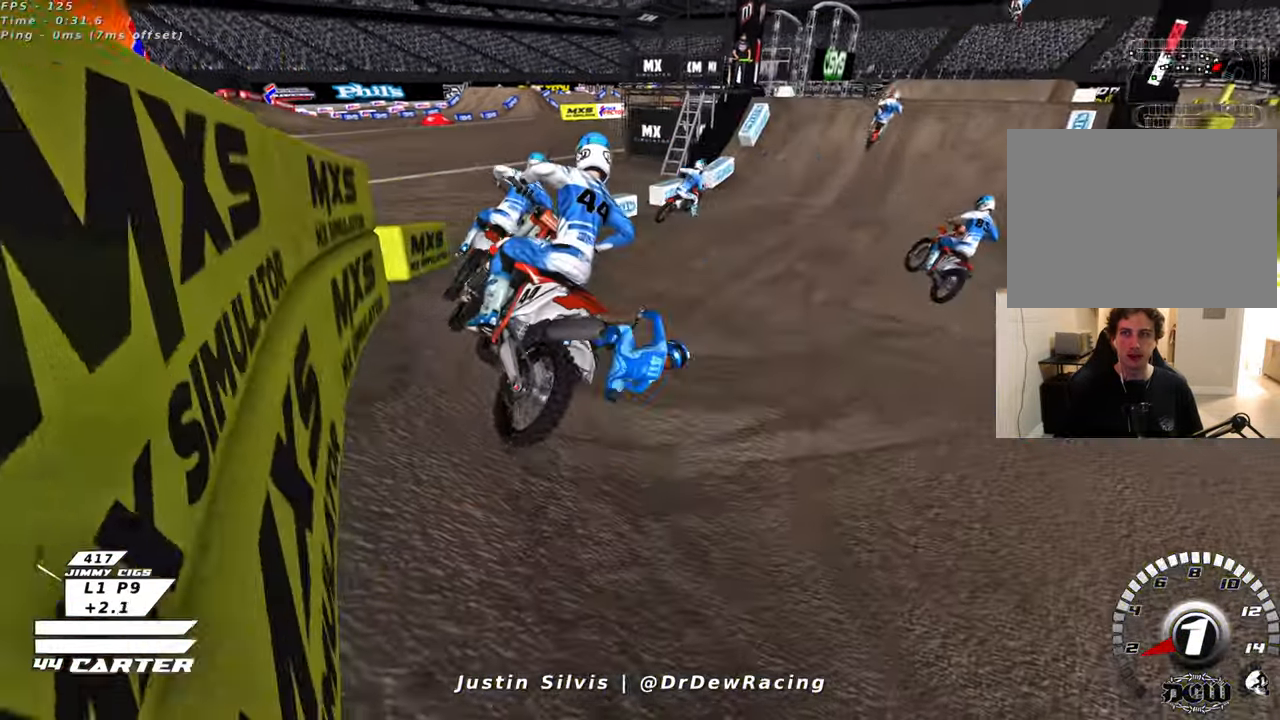
{"buttons": [], "left_stick": "center", "right_stick": "center", "events": [[216, "left_stick", "center"]]}
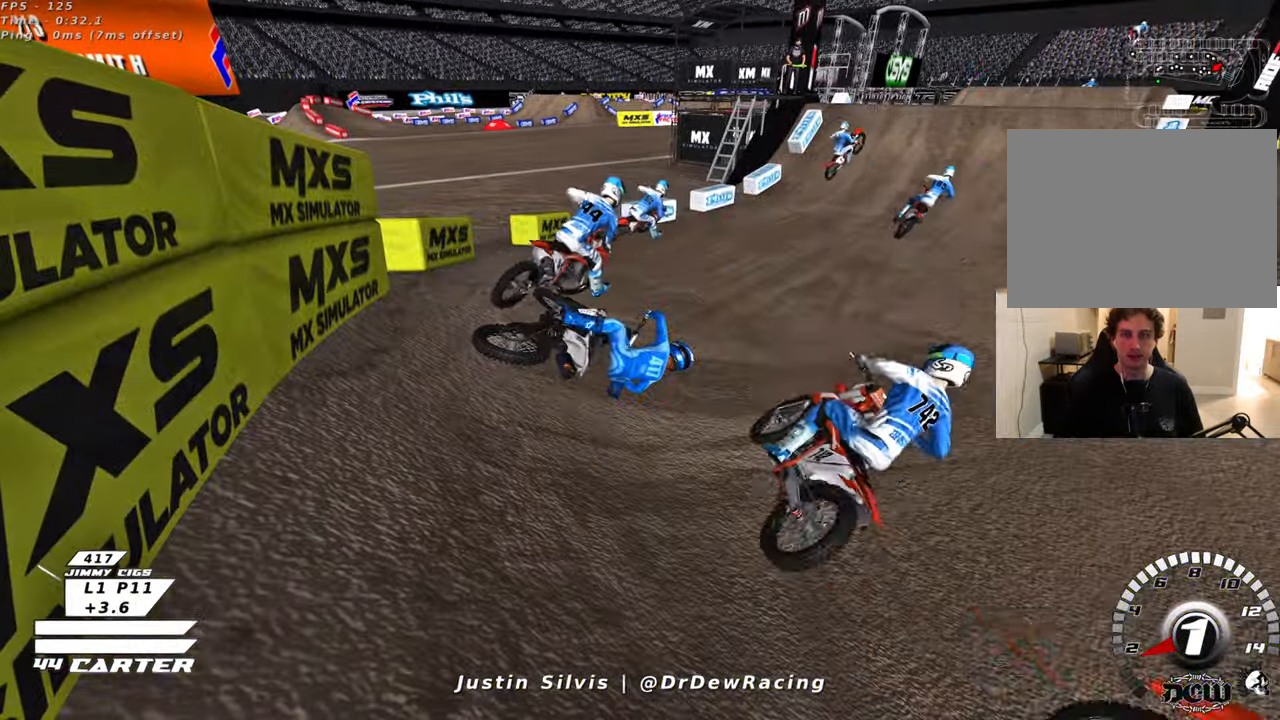
{"buttons": [], "left_stick": "center", "right_stick": "center", "events": []}
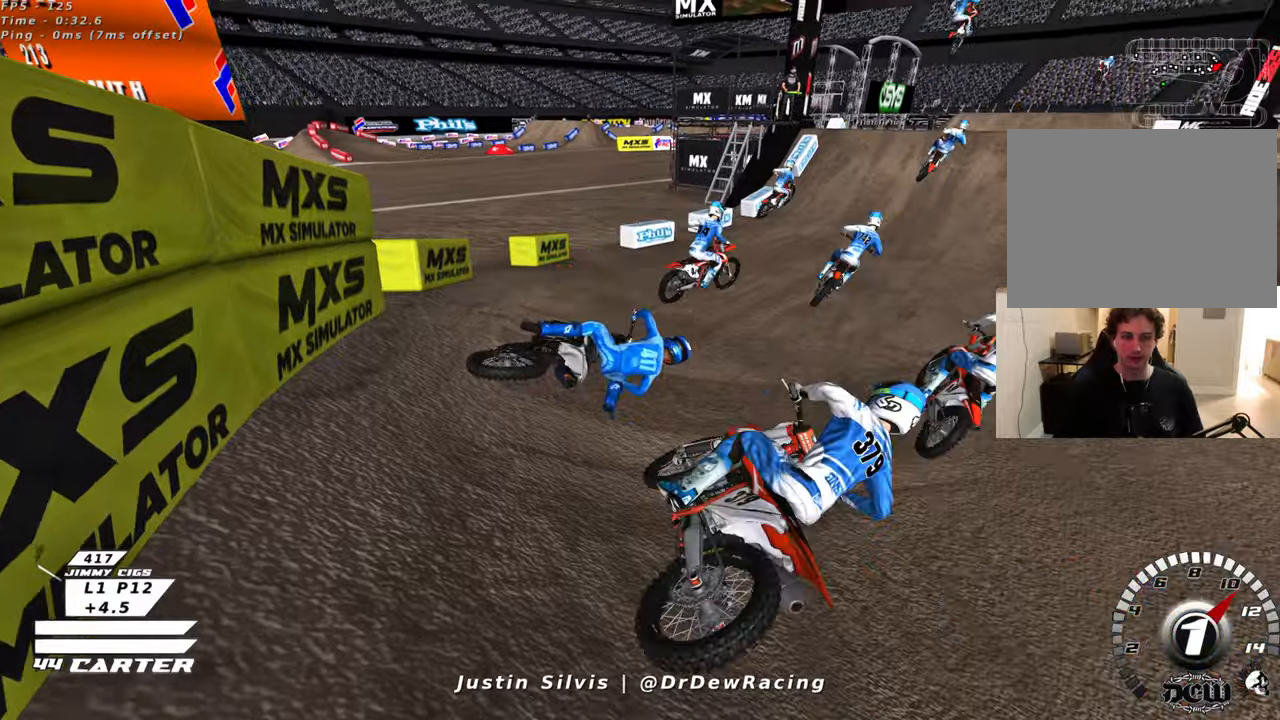
{"buttons": [], "left_stick": "center", "right_stick": "center", "events": []}
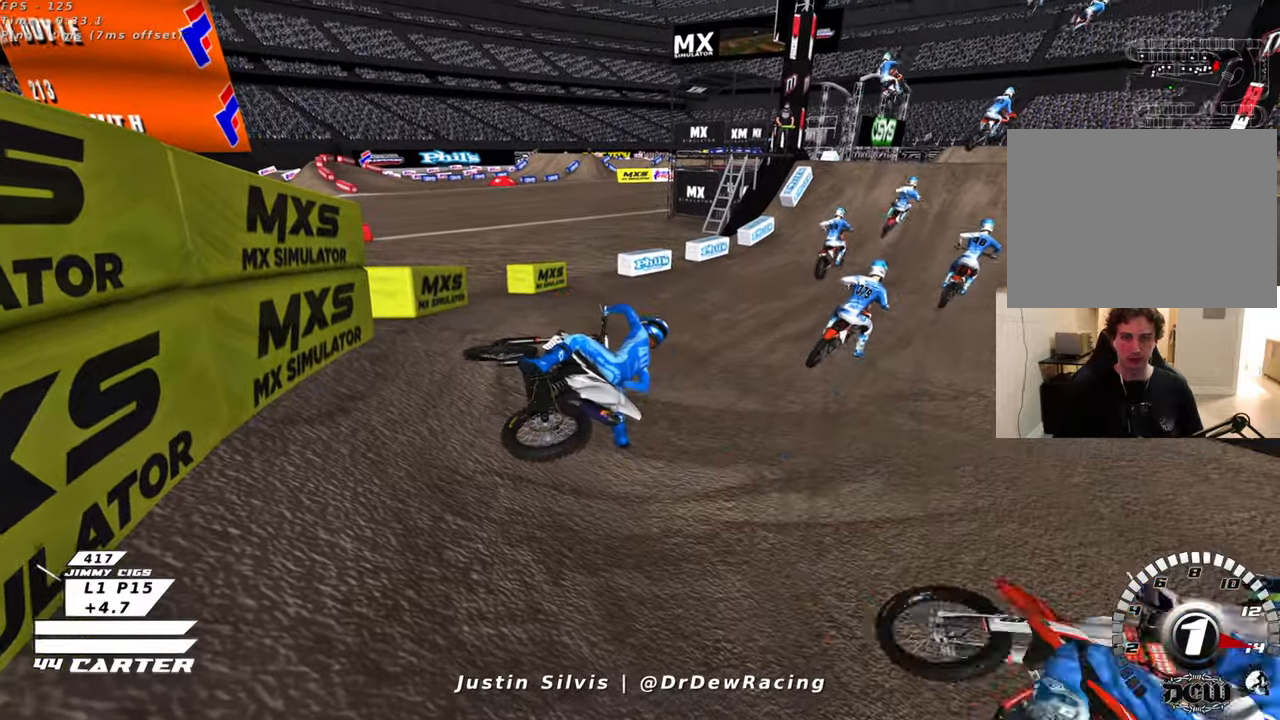
{"buttons": [], "left_stick": "center", "right_stick": "center", "events": []}
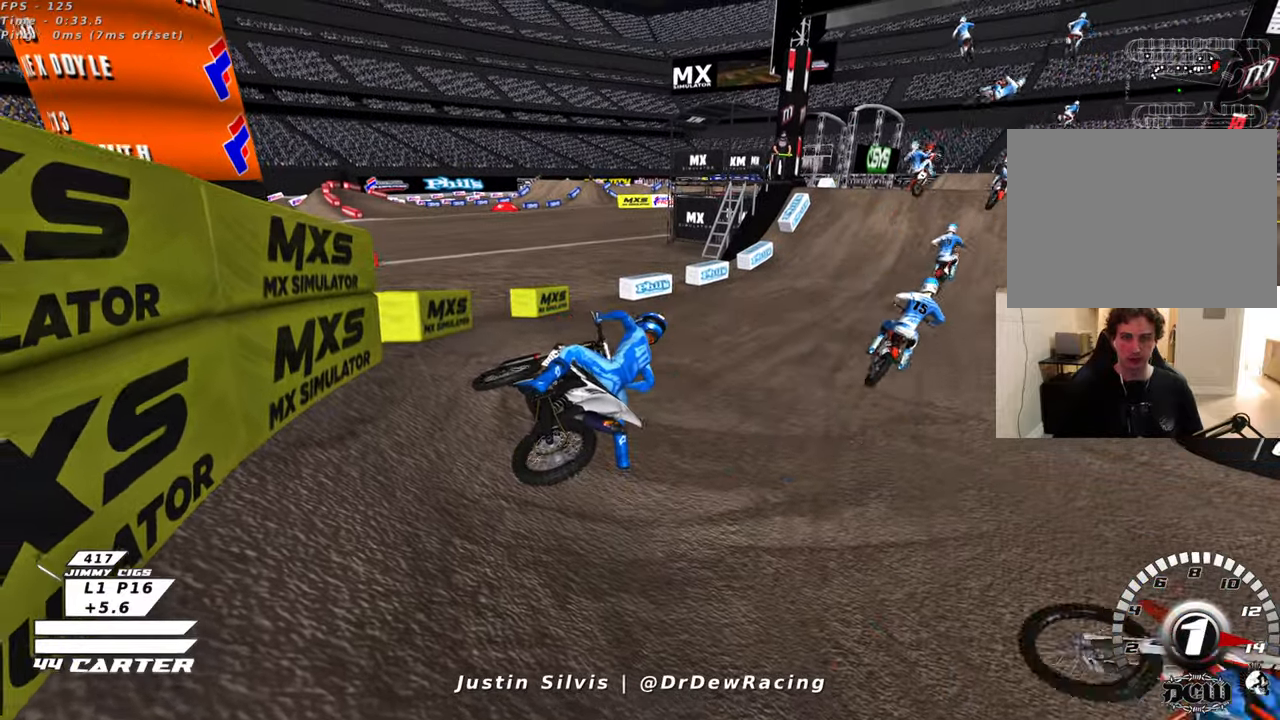
{"buttons": [], "left_stick": "center", "right_stick": "center", "events": []}
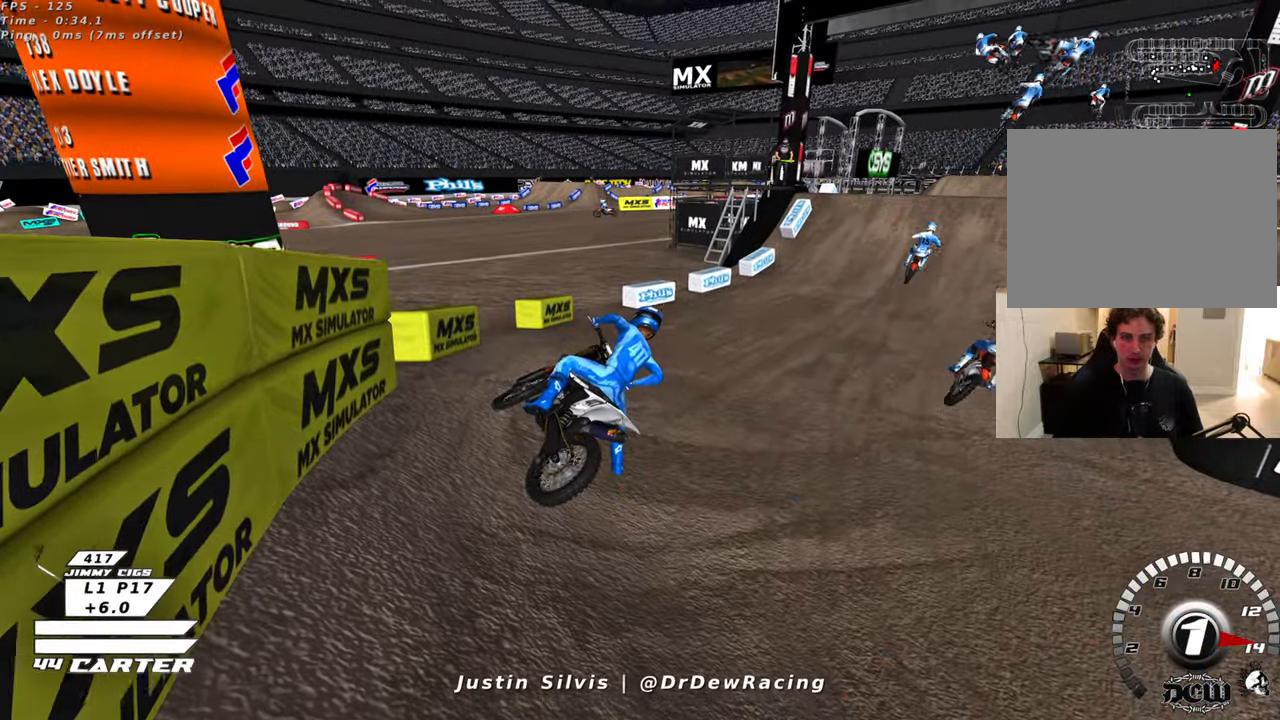
{"buttons": [], "left_stick": "center", "right_stick": "center", "events": []}
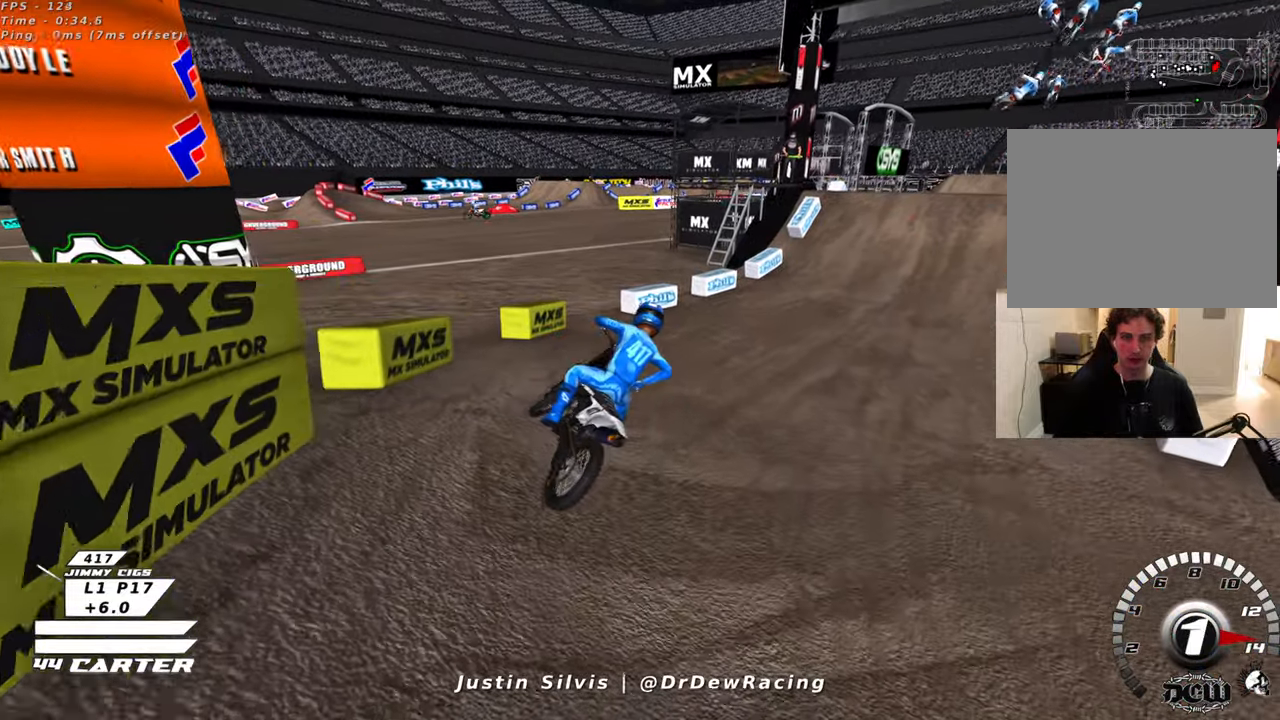
{"buttons": [], "left_stick": "center", "right_stick": "center", "events": []}
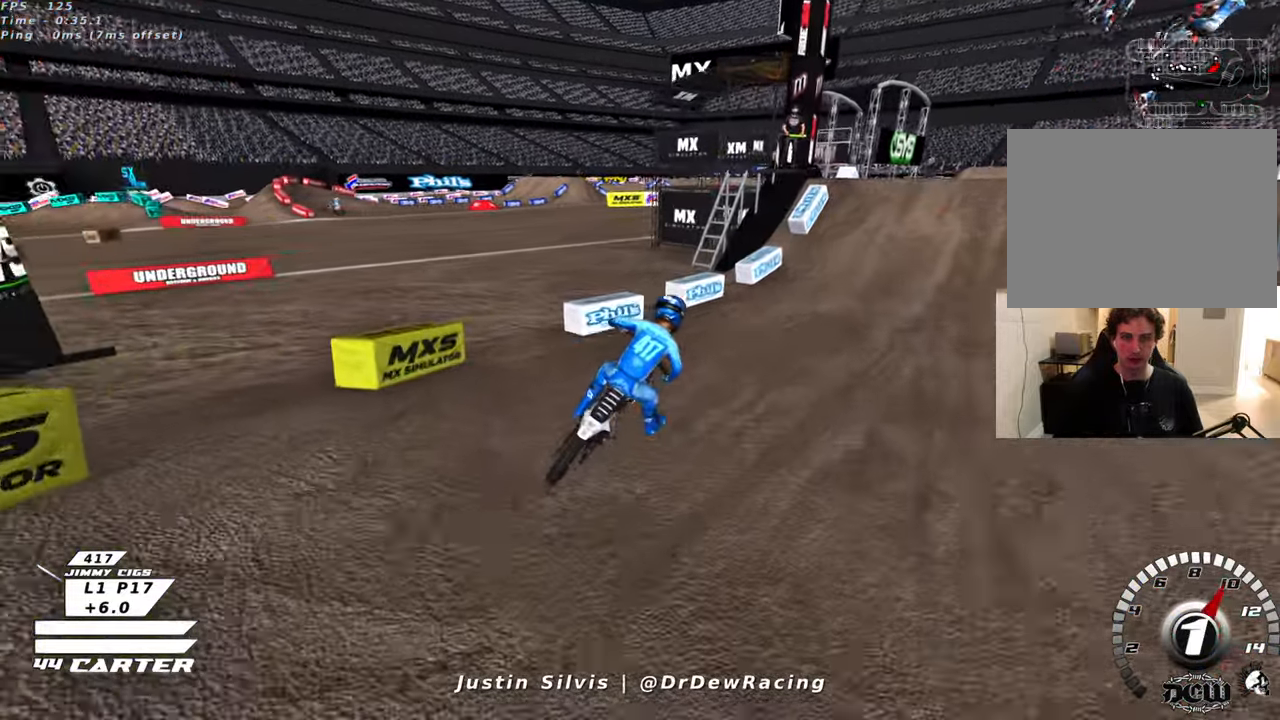
{"buttons": [], "left_stick": "center", "right_stick": "center", "events": []}
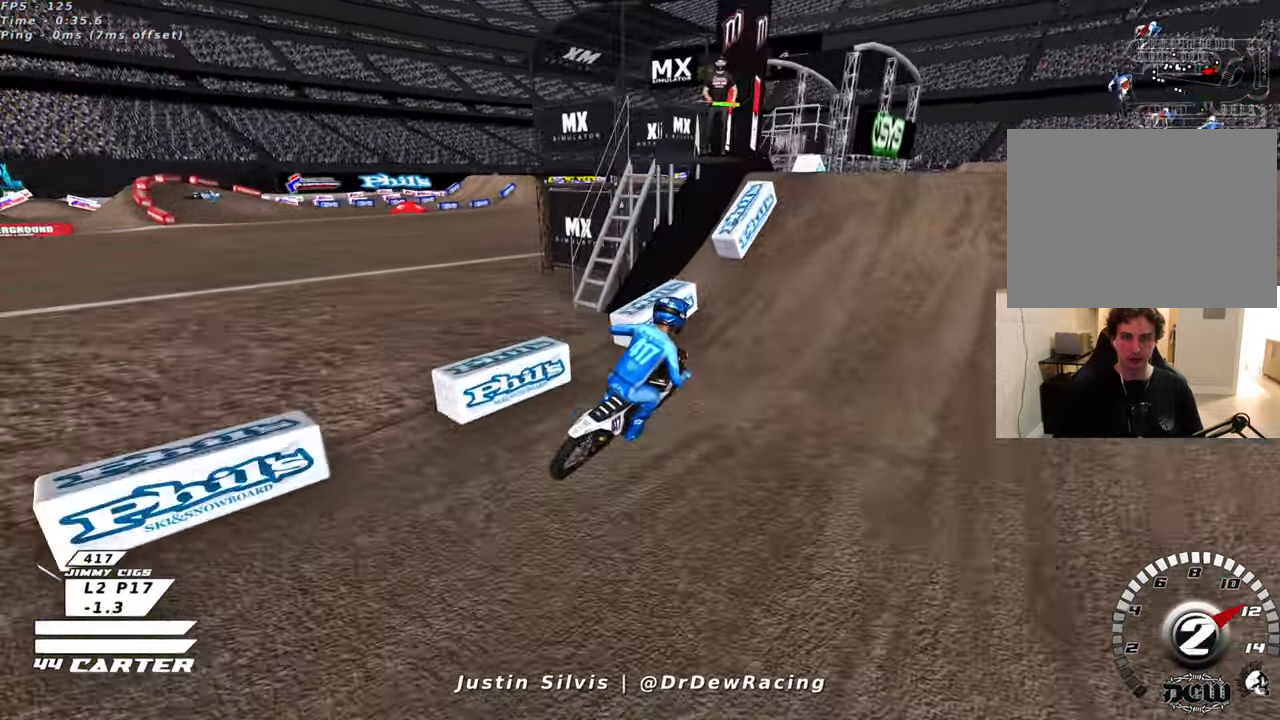
{"buttons": [], "left_stick": "right", "right_stick": "center", "events": [[16, "left_stick", "right"]]}
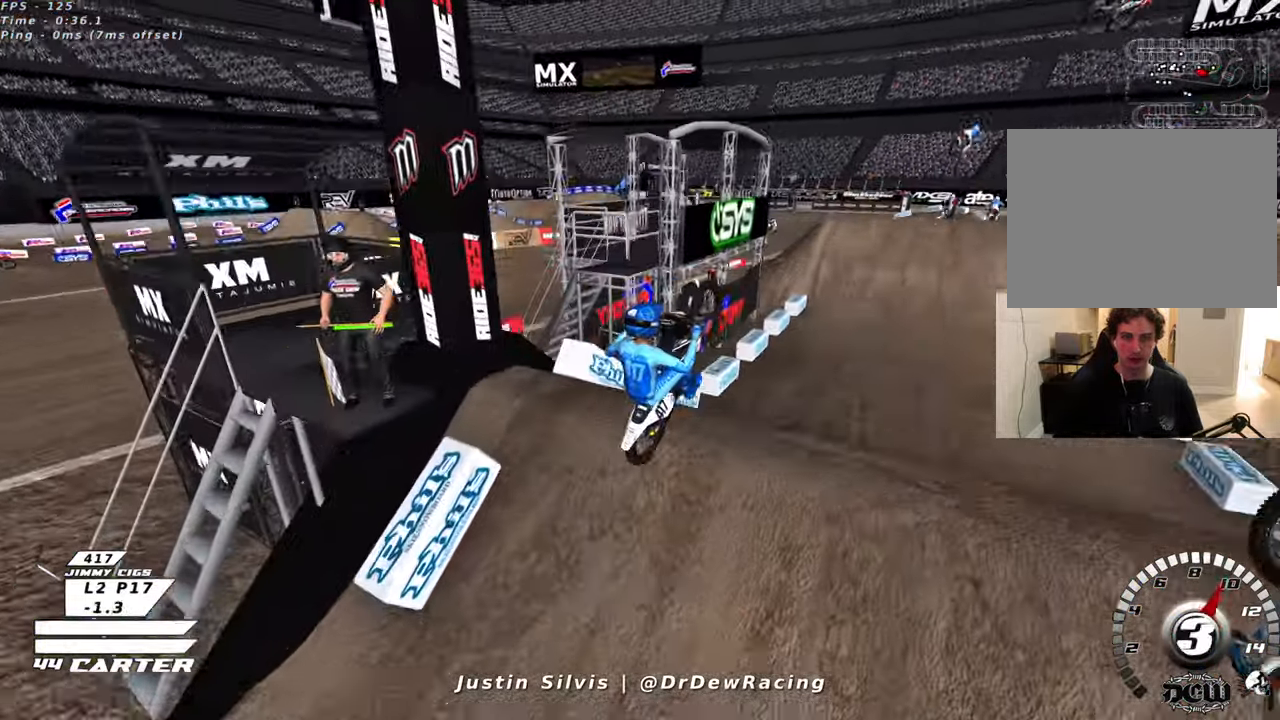
{"buttons": [], "left_stick": "center", "right_stick": "center", "events": [[483, "left_stick", "center"]]}
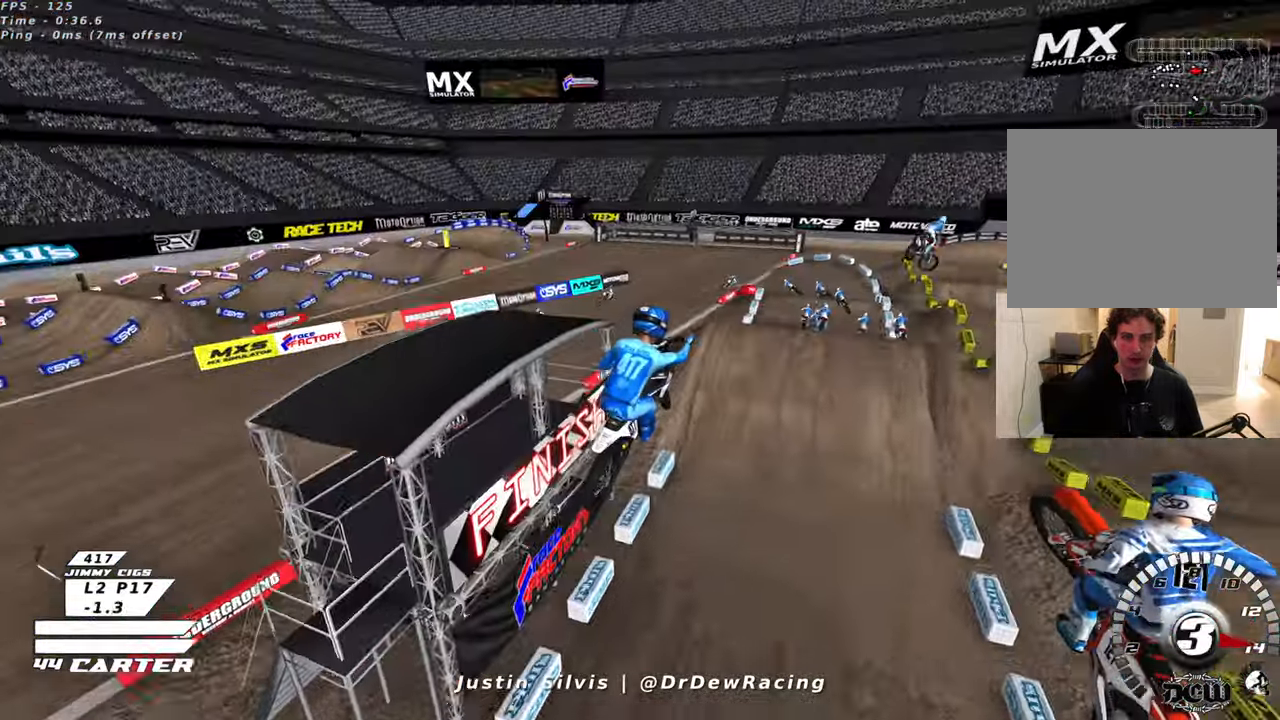
{"buttons": [], "left_stick": "right", "right_stick": "center", "events": [[183, "left_stick", "right"]]}
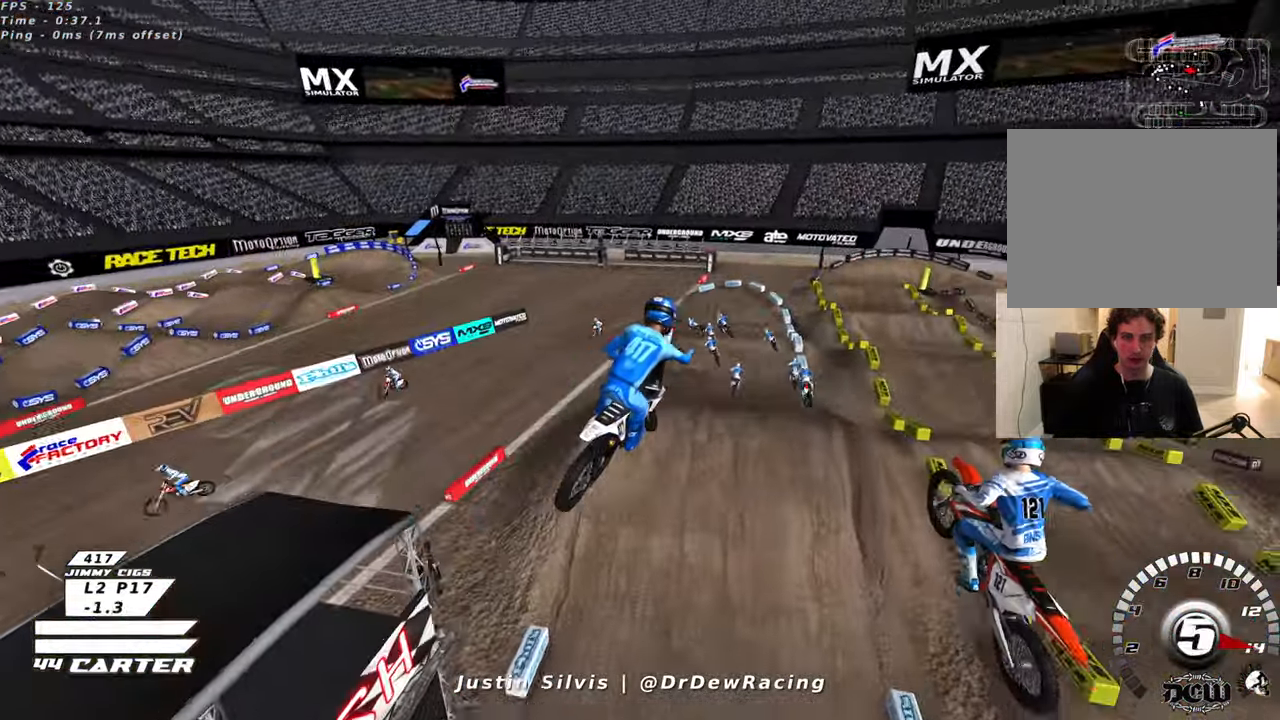
{"buttons": [], "left_stick": "center", "right_stick": "center", "events": [[100, "L2", "down"], [283, "L2", "up"], [333, "left_stick", "center"]]}
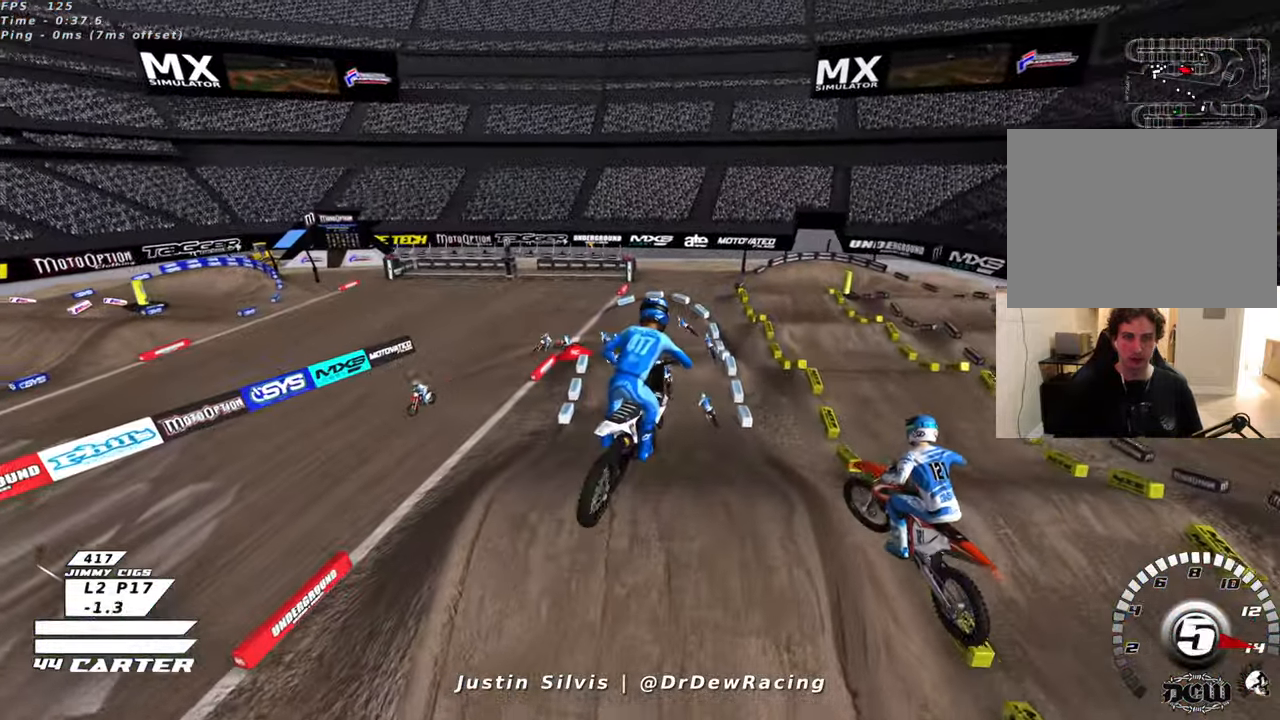
{"buttons": [], "left_stick": "center", "right_stick": "center", "events": []}